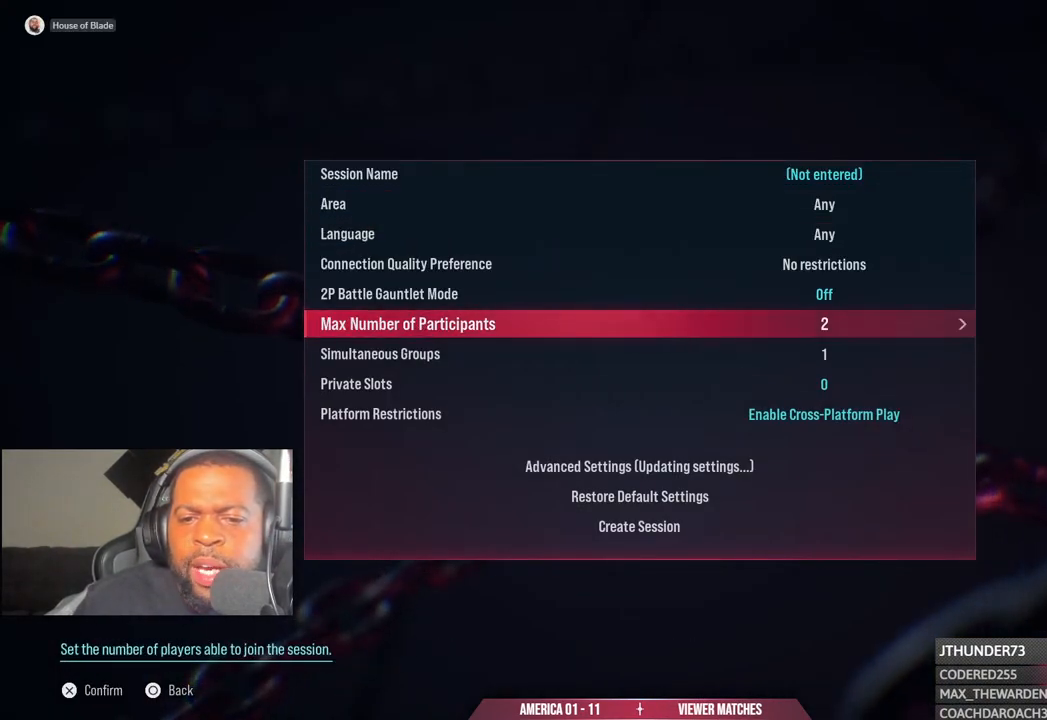
Gameplay with a controller (PlayStation layout); each line is a JSON object with the inputs held at the frame after it. "events" lists button and stick changes between this image and that frame as [ms after this image, input, new state], when the widget could be followed in between.
{"buttons": [], "left_stick": "center", "right_stick": "center", "events": []}
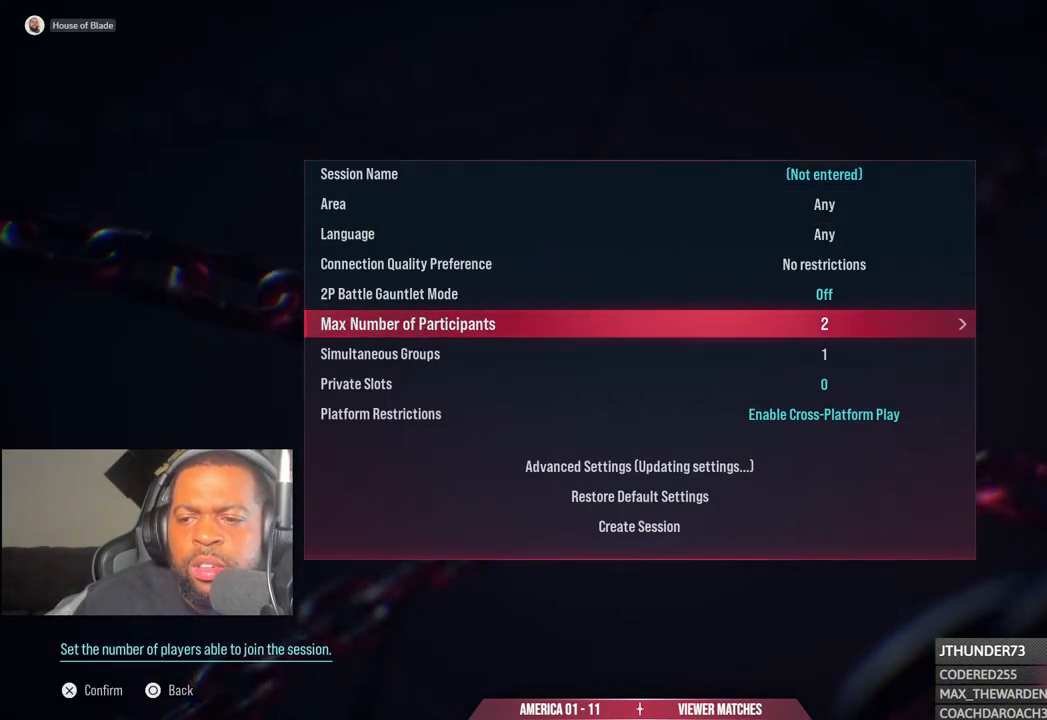
{"buttons": [], "left_stick": "center", "right_stick": "center", "events": [[217, "DPAD_DOWN", "down"], [283, "DPAD_DOWN", "up"]]}
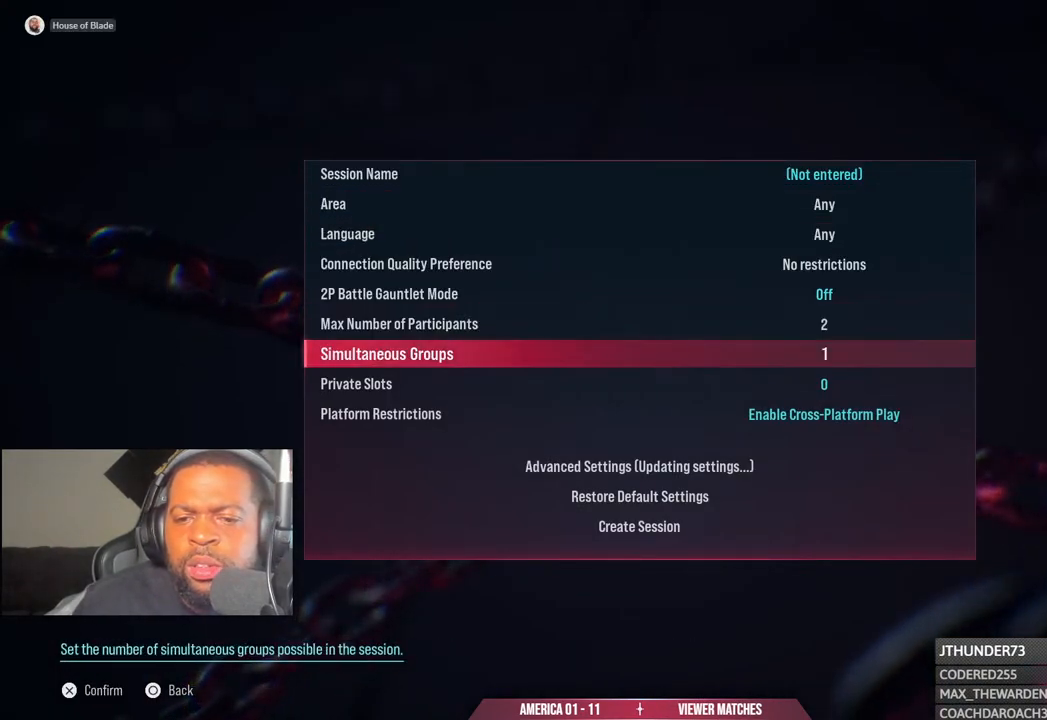
{"buttons": [], "left_stick": "center", "right_stick": "center", "events": [[67, "DPAD_DOWN", "down"], [167, "DPAD_DOWN", "up"], [367, "DPAD_DOWN", "down"], [483, "DPAD_DOWN", "up"]]}
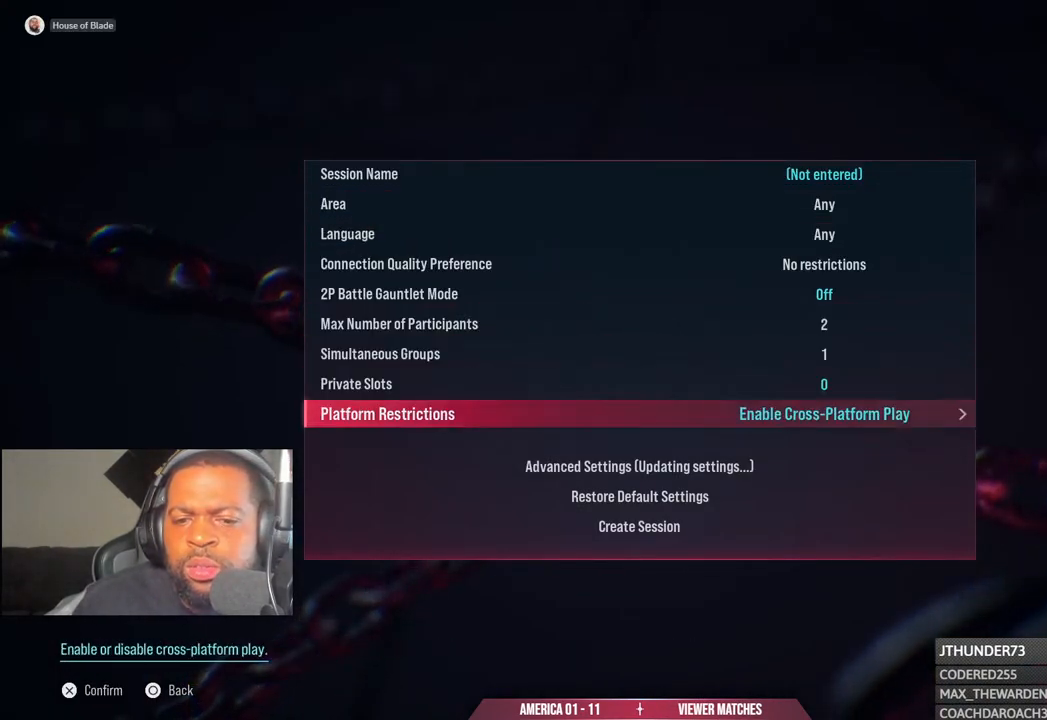
{"buttons": [], "left_stick": "center", "right_stick": "center", "events": []}
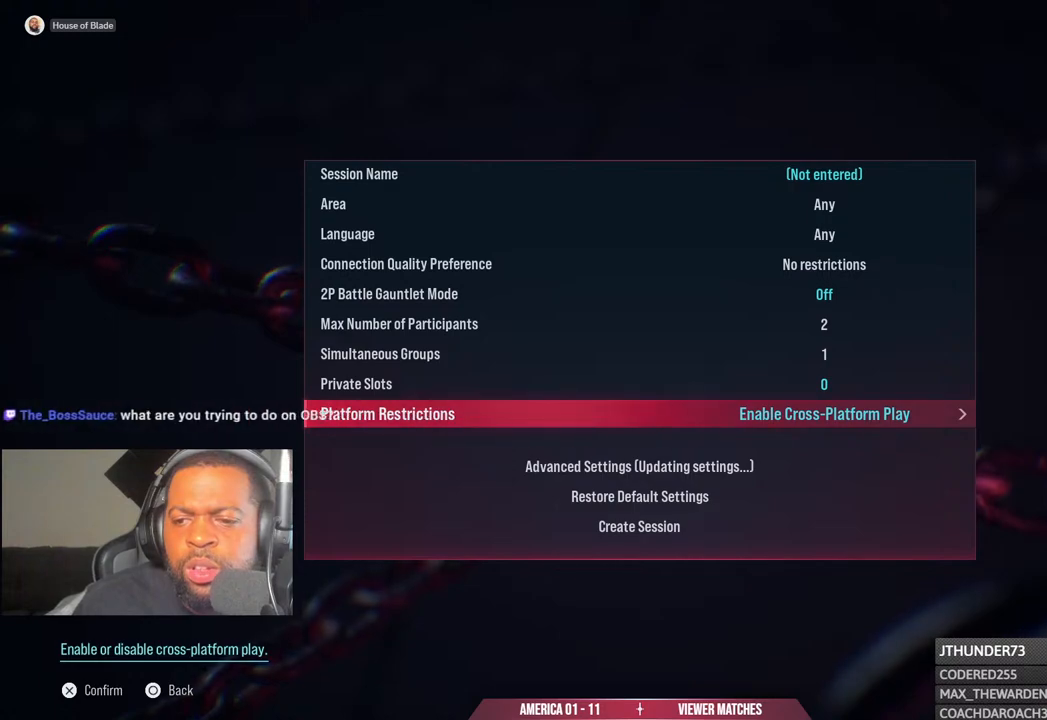
{"buttons": ["DPAD_DOWN"], "left_stick": "center", "right_stick": "center", "events": [[500, "DPAD_DOWN", "down"]]}
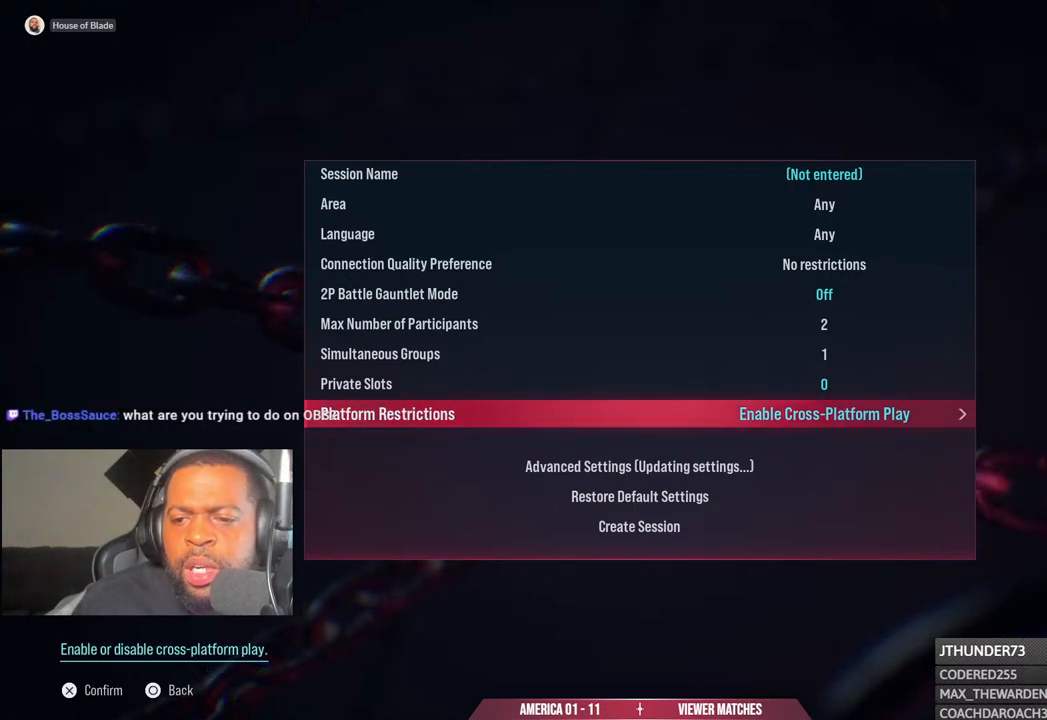
{"buttons": [], "left_stick": "center", "right_stick": "center", "events": [[67, "DPAD_DOWN", "up"]]}
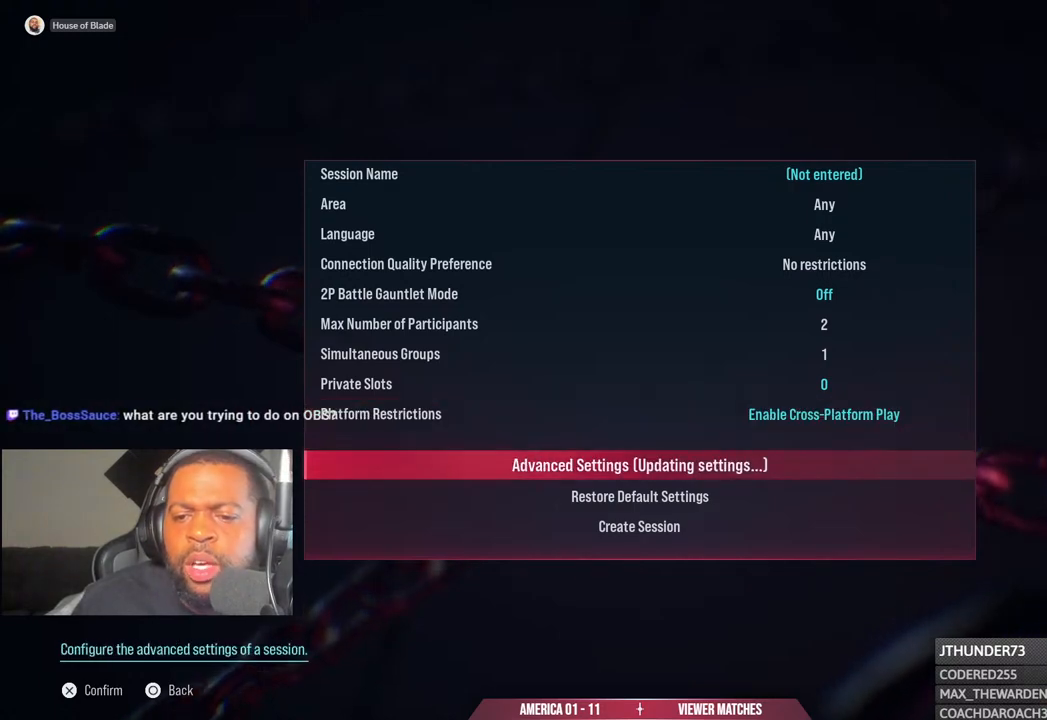
{"buttons": [], "left_stick": "center", "right_stick": "center", "events": [[183, "CROSS", "down"], [317, "CROSS", "up"]]}
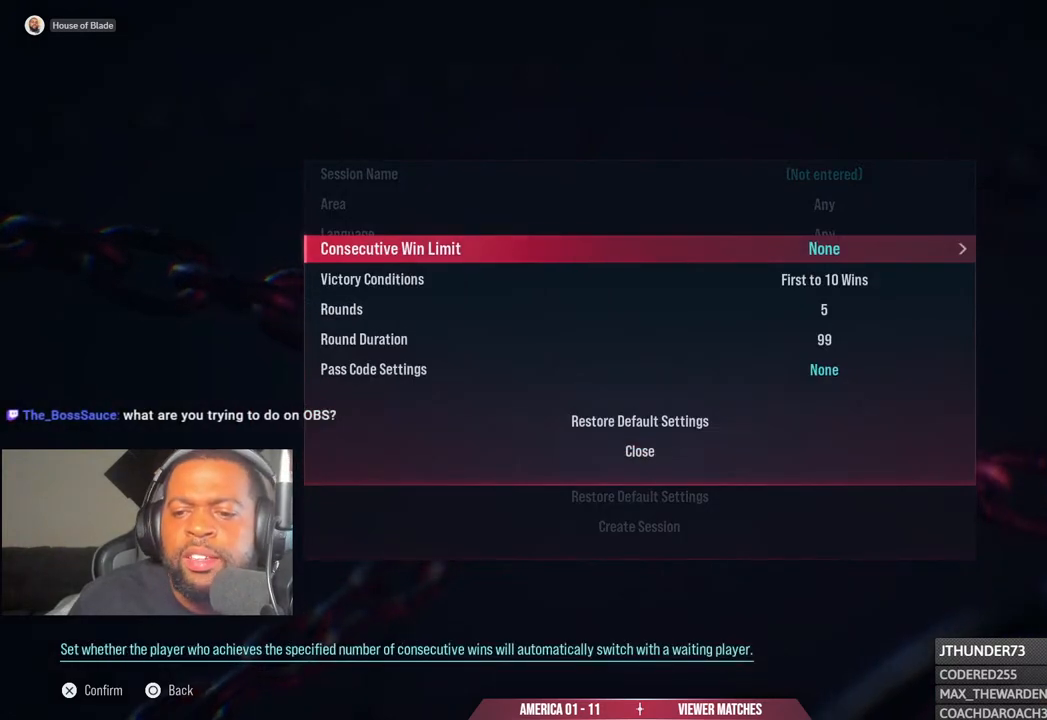
{"buttons": [], "left_stick": "center", "right_stick": "center", "events": []}
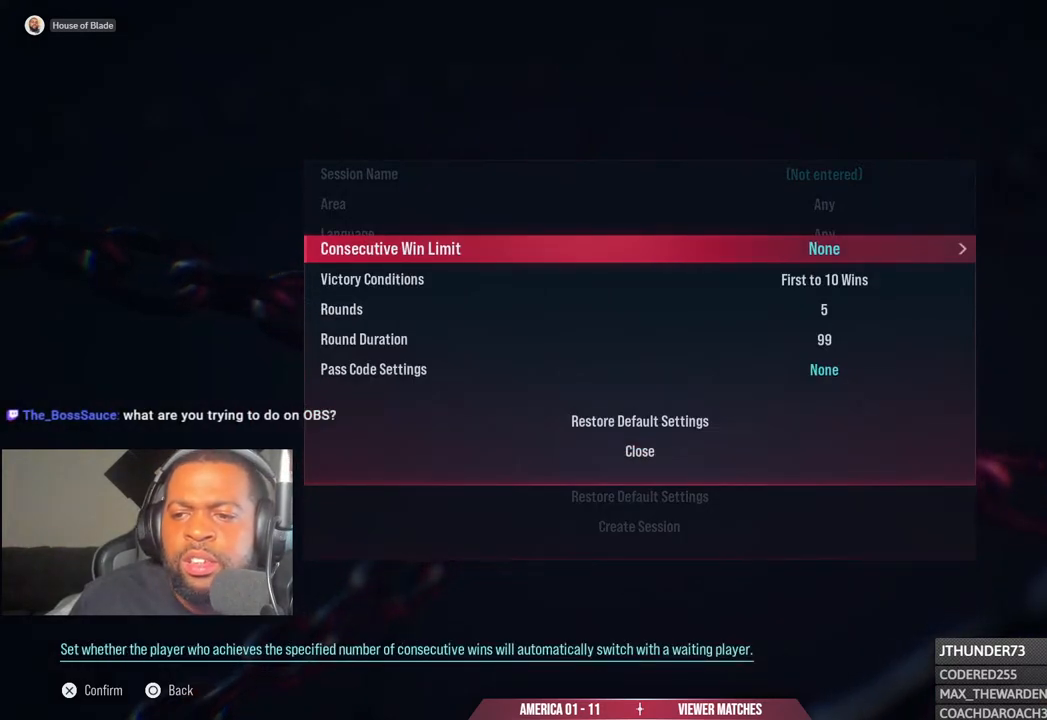
{"buttons": [], "left_stick": "center", "right_stick": "center", "events": [[300, "DPAD_DOWN", "down"], [350, "DPAD_DOWN", "up"]]}
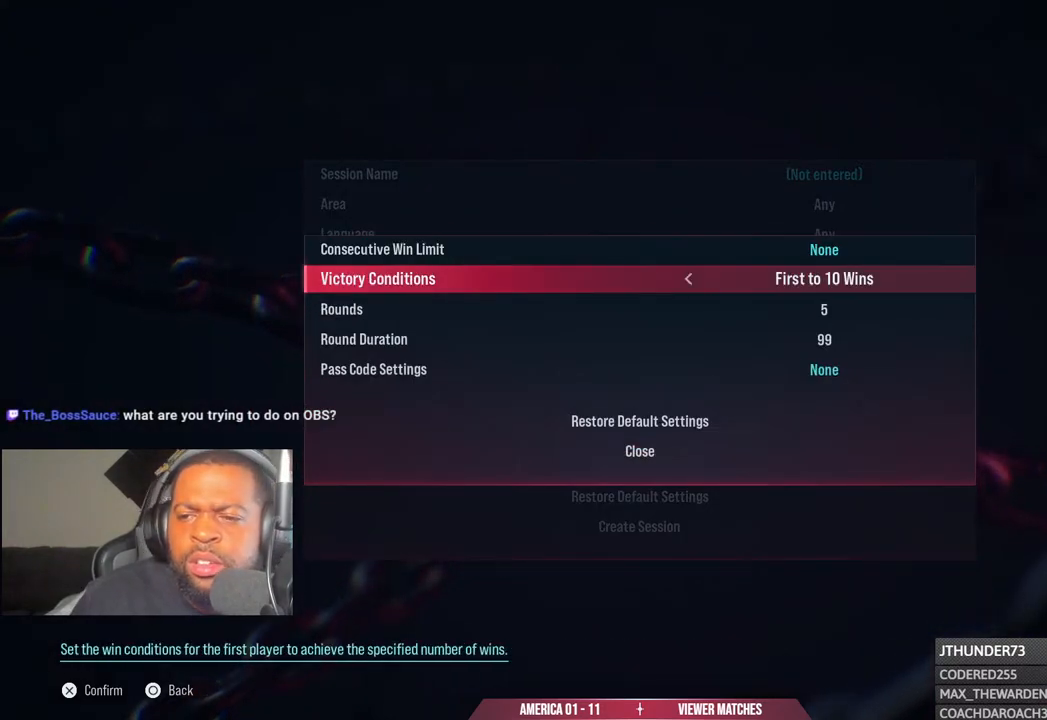
{"buttons": [], "left_stick": "center", "right_stick": "center", "events": []}
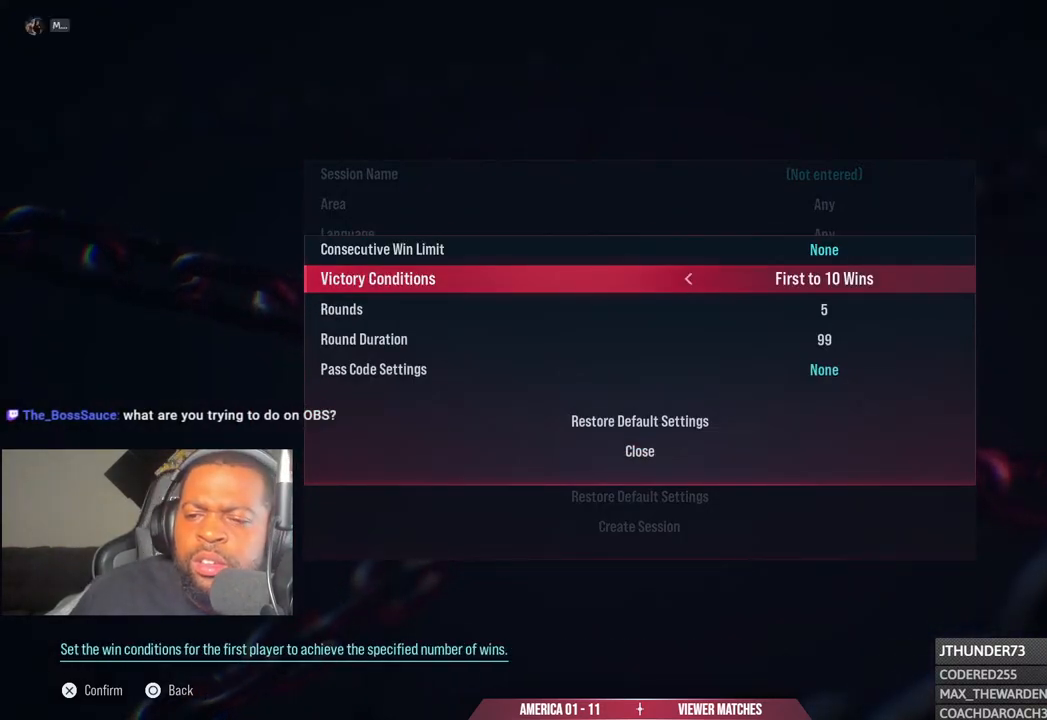
{"buttons": [], "left_stick": "center", "right_stick": "center", "events": []}
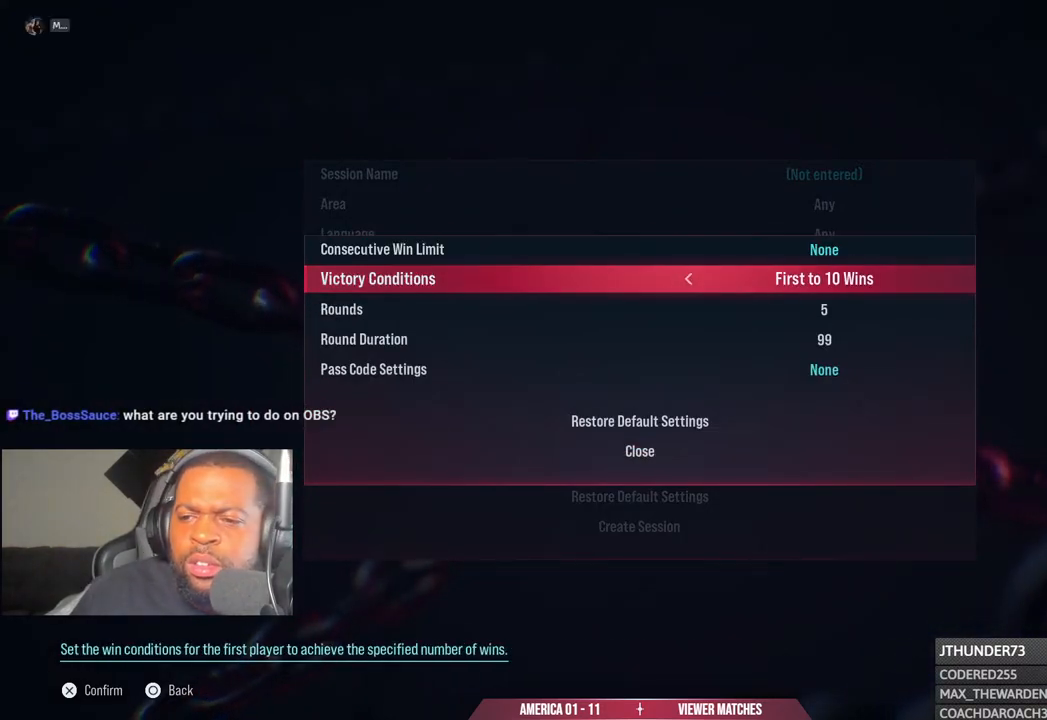
{"buttons": [], "left_stick": "center", "right_stick": "center", "events": []}
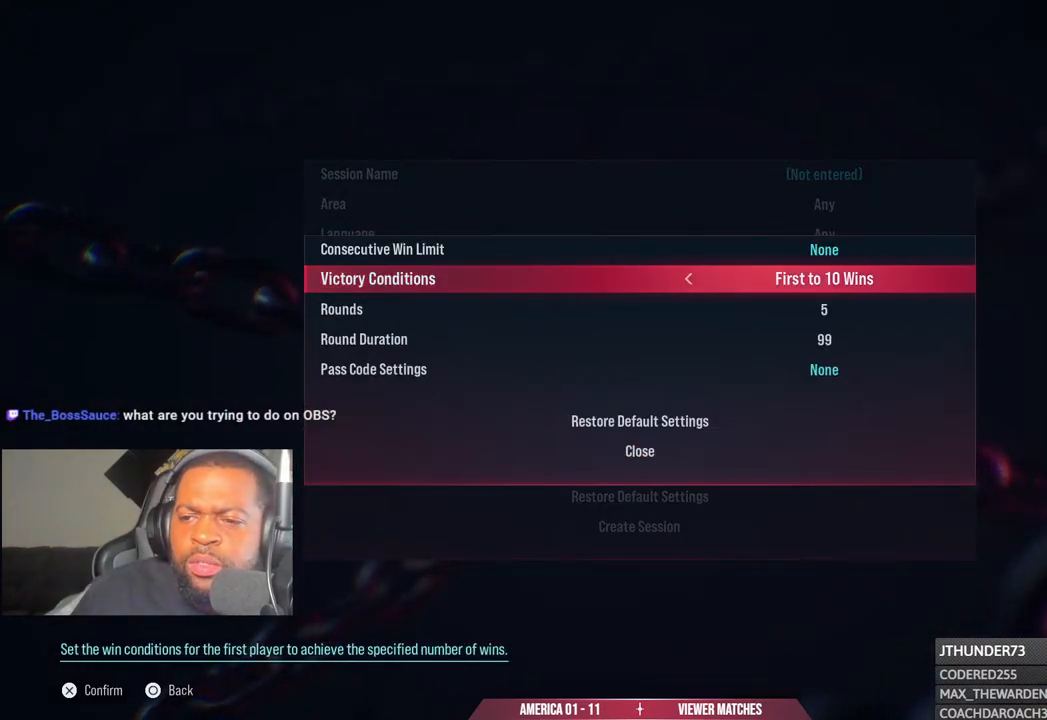
{"buttons": ["DPAD_DOWN"], "left_stick": "center", "right_stick": "center", "events": [[467, "DPAD_DOWN", "down"]]}
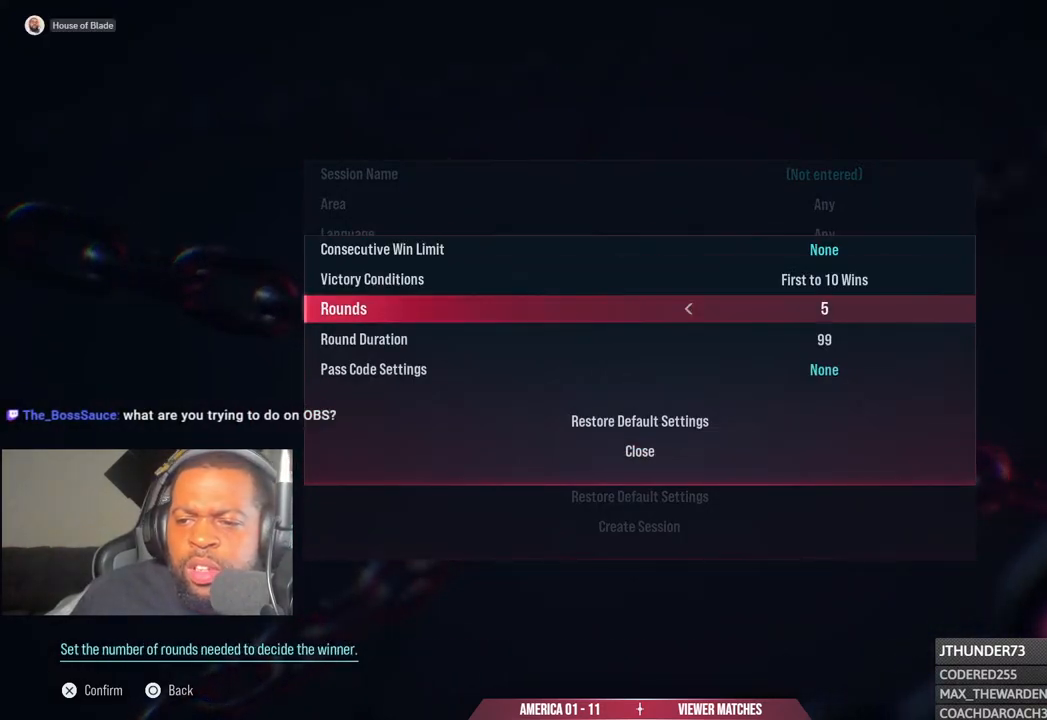
{"buttons": ["DPAD_DOWN"], "left_stick": "center", "right_stick": "center", "events": [[67, "DPAD_DOWN", "up"], [217, "DPAD_DOWN", "down"], [300, "DPAD_DOWN", "up"], [483, "DPAD_DOWN", "down"]]}
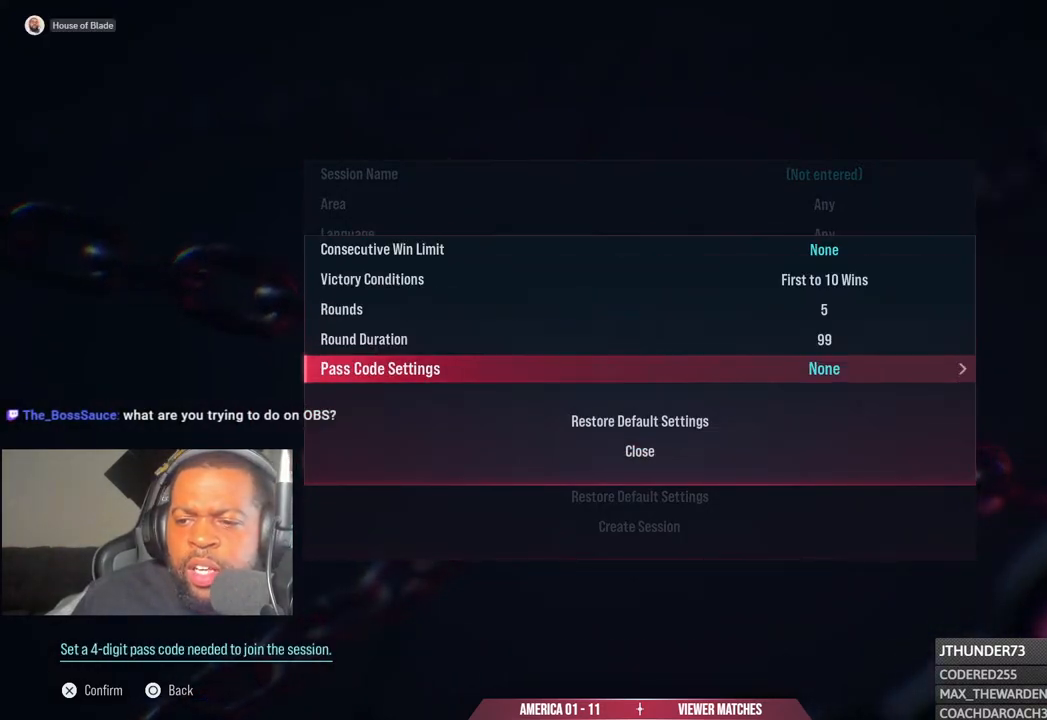
{"buttons": [], "left_stick": "center", "right_stick": "center", "events": [[83, "DPAD_DOWN", "up"], [217, "DPAD_DOWN", "down"], [300, "DPAD_DOWN", "up"], [400, "DPAD_DOWN", "down"], [433, "DPAD_DOWN", "up"]]}
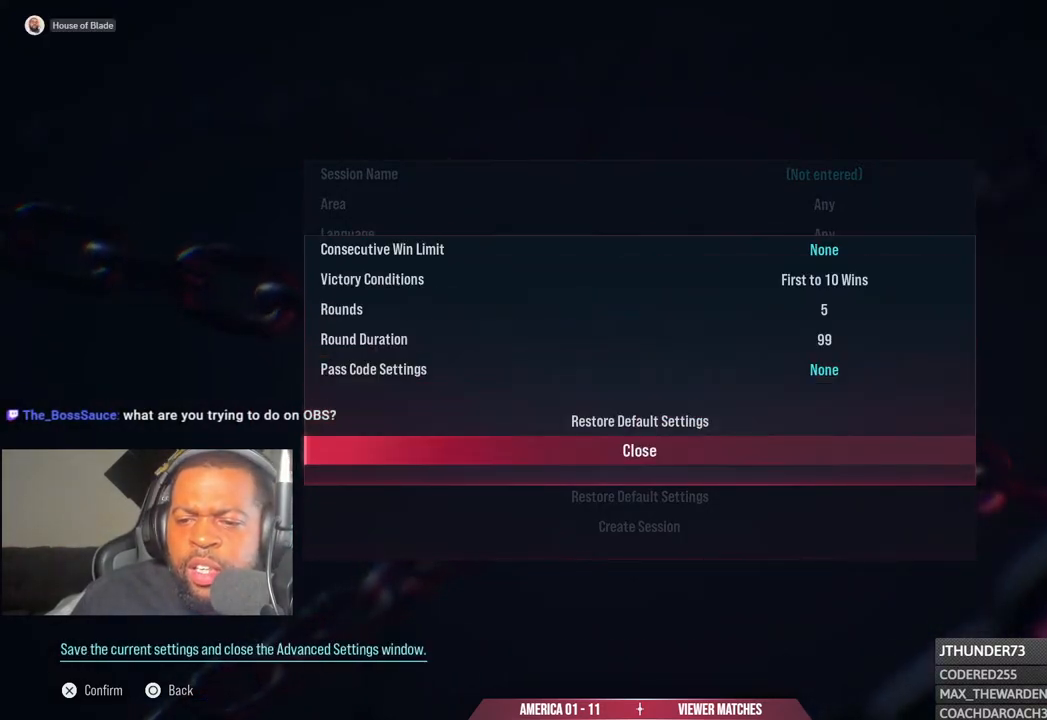
{"buttons": [], "left_stick": "center", "right_stick": "center", "events": [[167, "CIRCLE", "down"], [300, "CIRCLE", "up"]]}
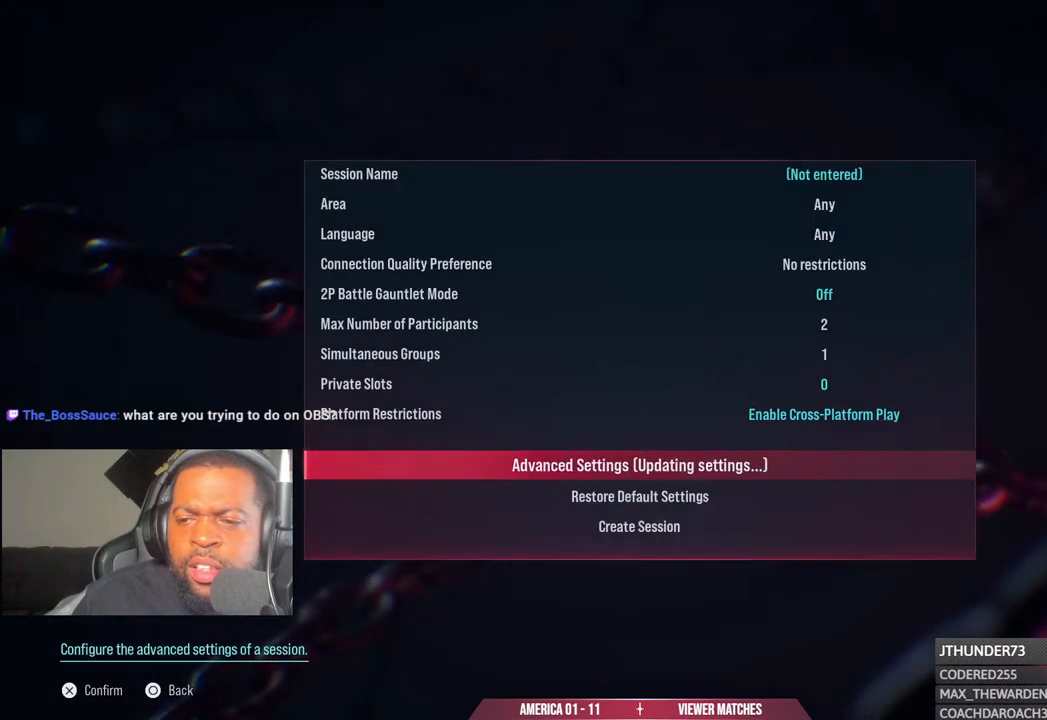
{"buttons": [], "left_stick": "center", "right_stick": "center", "events": [[150, "CIRCLE", "down"], [267, "CIRCLE", "up"]]}